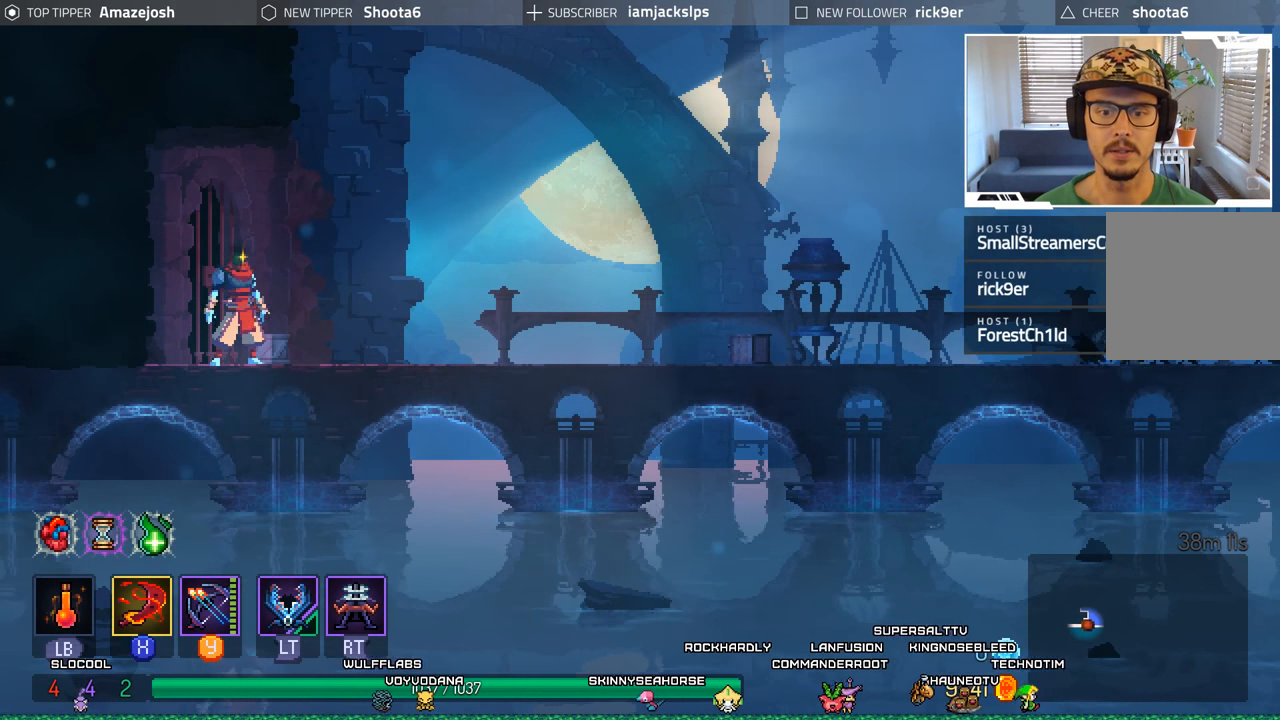
Gameplay with a controller (Xbox layout); each line is a JSON object with the inputs held at the frame after it. "events" lists button and stick changes between this image and that frame as [ms after this image, input, new state], when the widget could be followed in between.
{"buttons": ["DPAD_RIGHT"], "left_stick": "center", "right_stick": "center", "events": [[350, "DPAD_RIGHT", "down"]]}
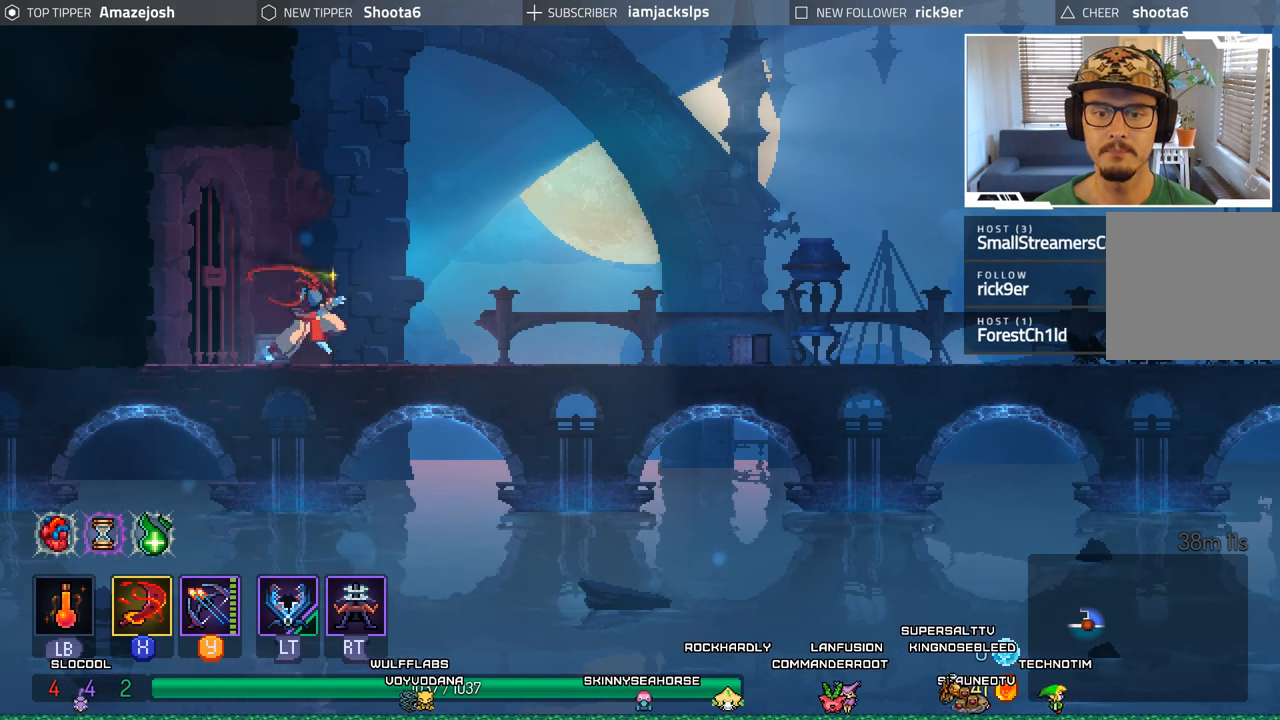
{"buttons": [], "left_stick": "center", "right_stick": "center", "events": [[117, "DPAD_RIGHT", "up"]]}
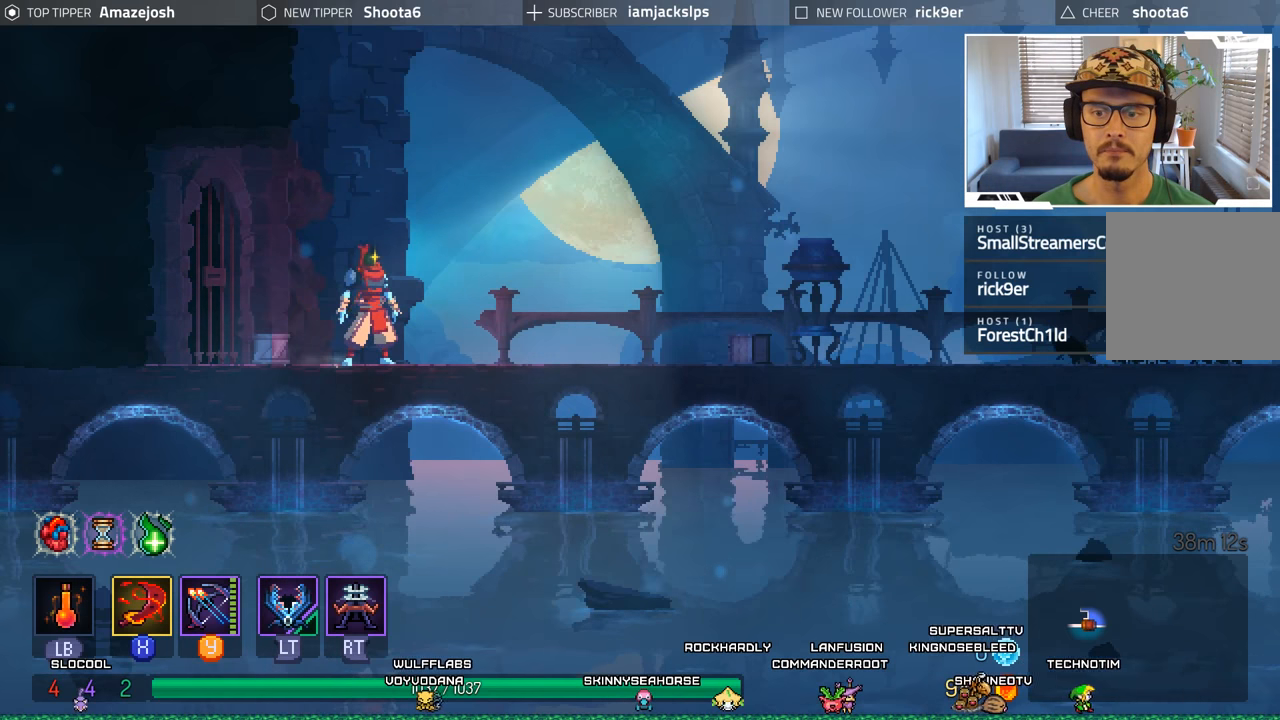
{"buttons": ["DPAD_RIGHT"], "left_stick": "center", "right_stick": "center", "events": [[17, "DPAD_RIGHT", "down"]]}
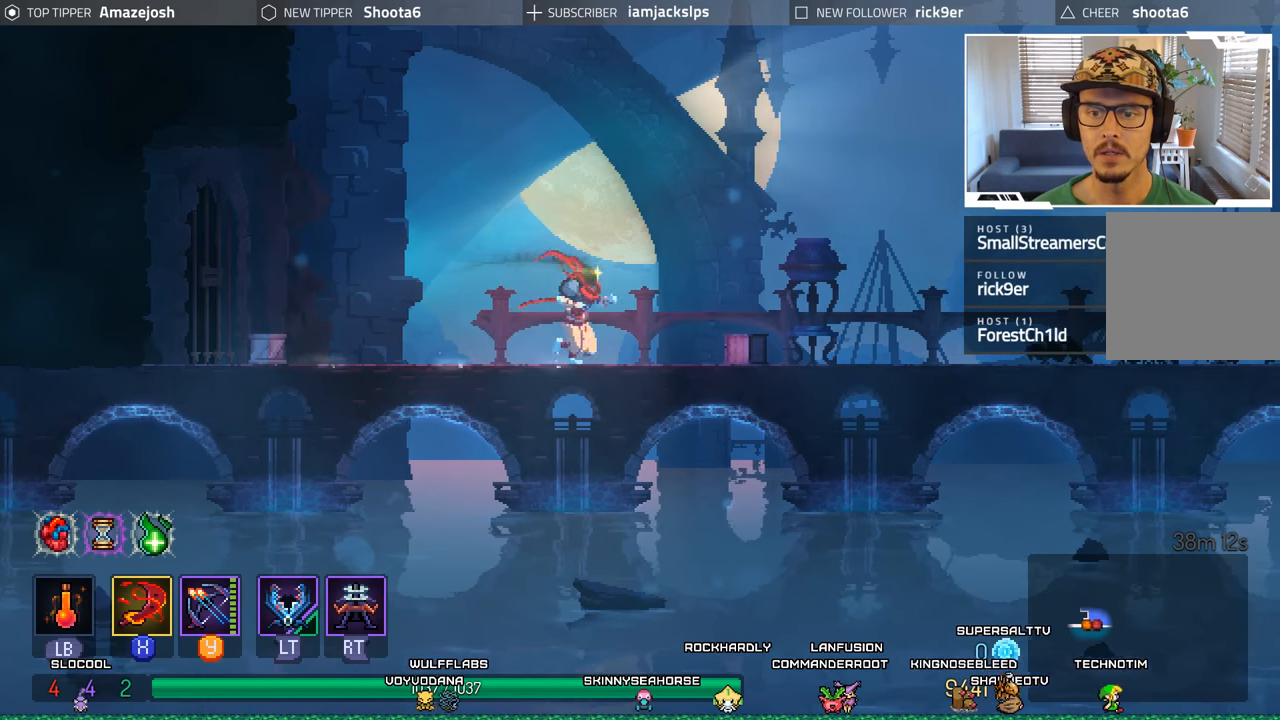
{"buttons": [], "left_stick": "center", "right_stick": "center", "events": [[350, "DPAD_RIGHT", "up"]]}
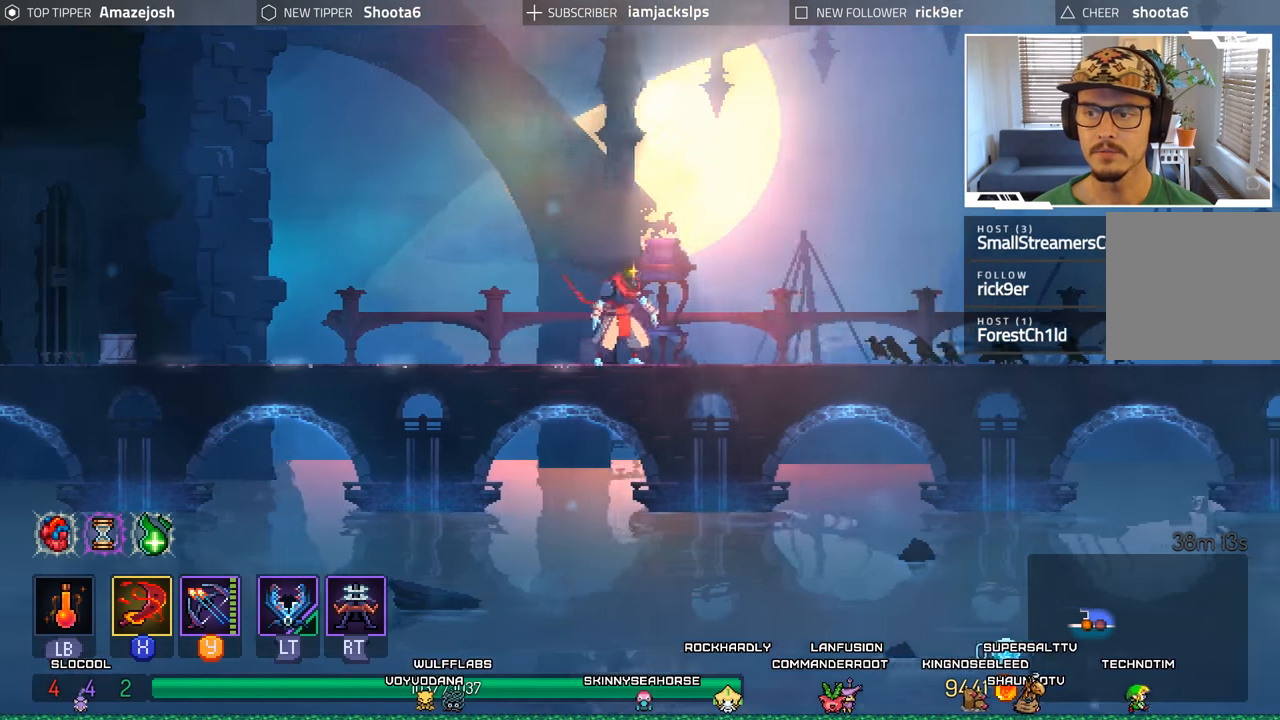
{"buttons": ["DPAD_RIGHT"], "left_stick": "center", "right_stick": "center", "events": [[150, "DPAD_RIGHT", "down"]]}
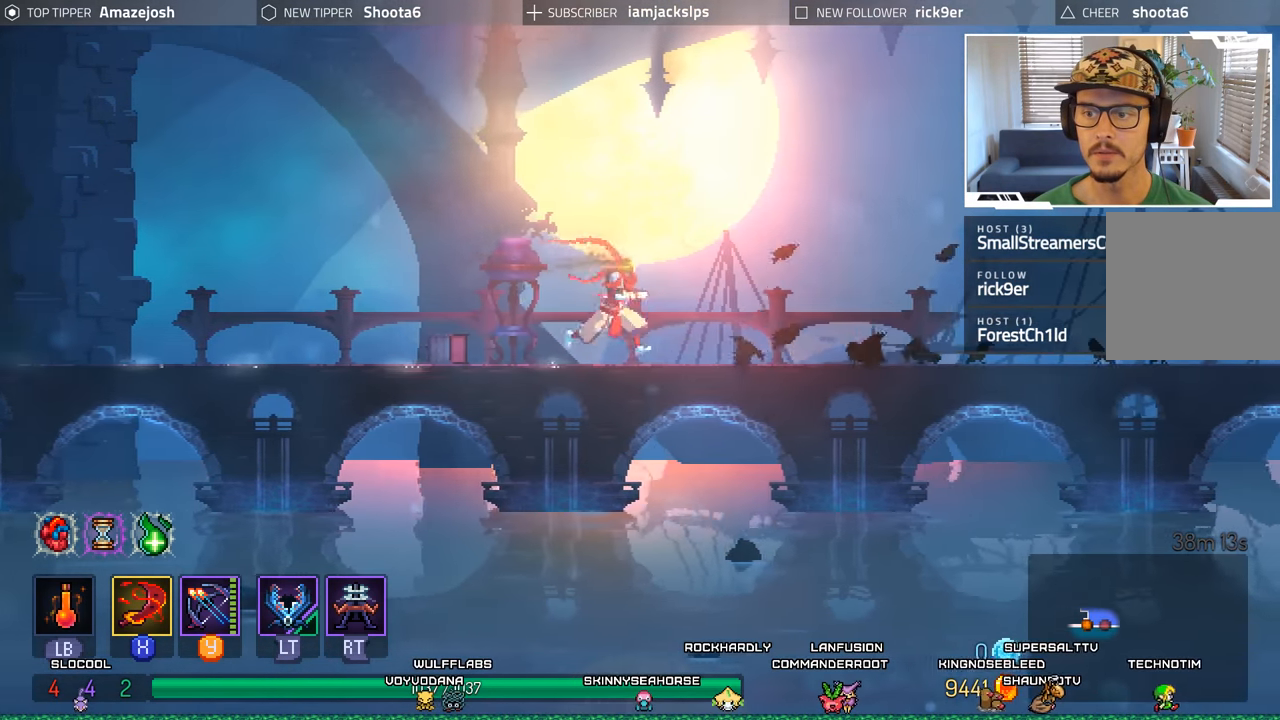
{"buttons": ["DPAD_RIGHT"], "left_stick": "center", "right_stick": "center", "events": []}
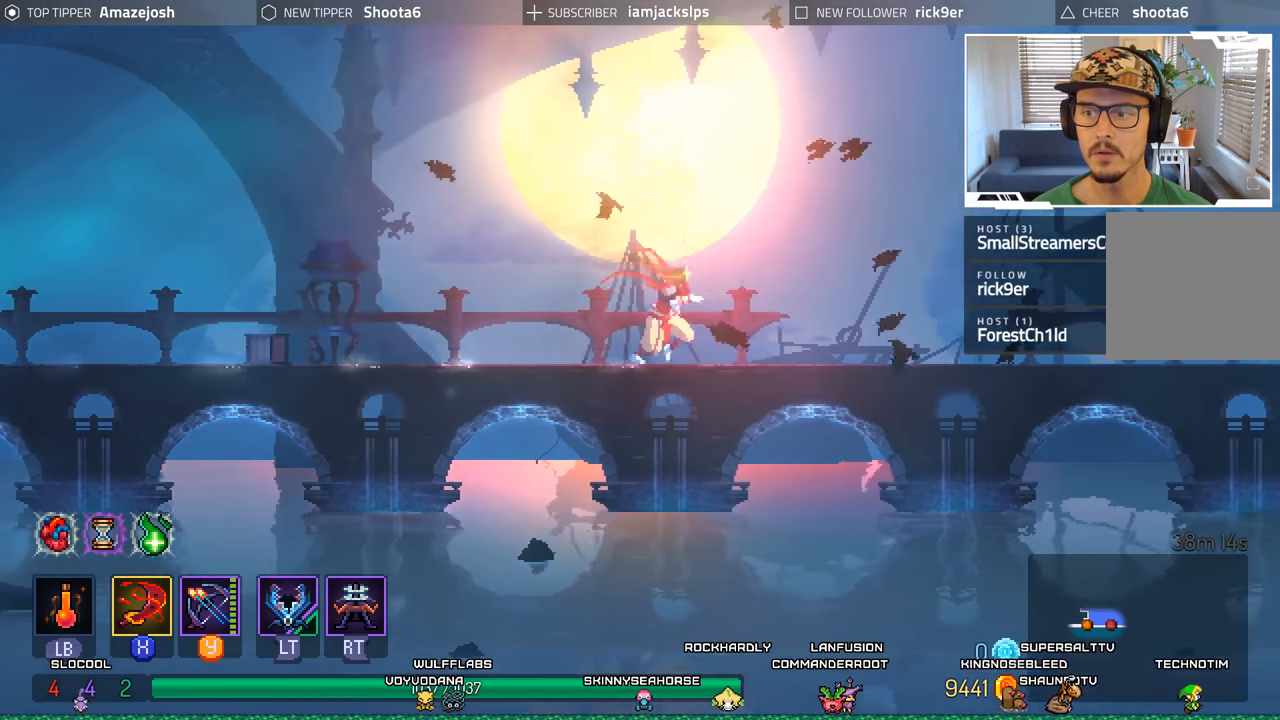
{"buttons": ["DPAD_RIGHT"], "left_stick": "center", "right_stick": "center", "events": []}
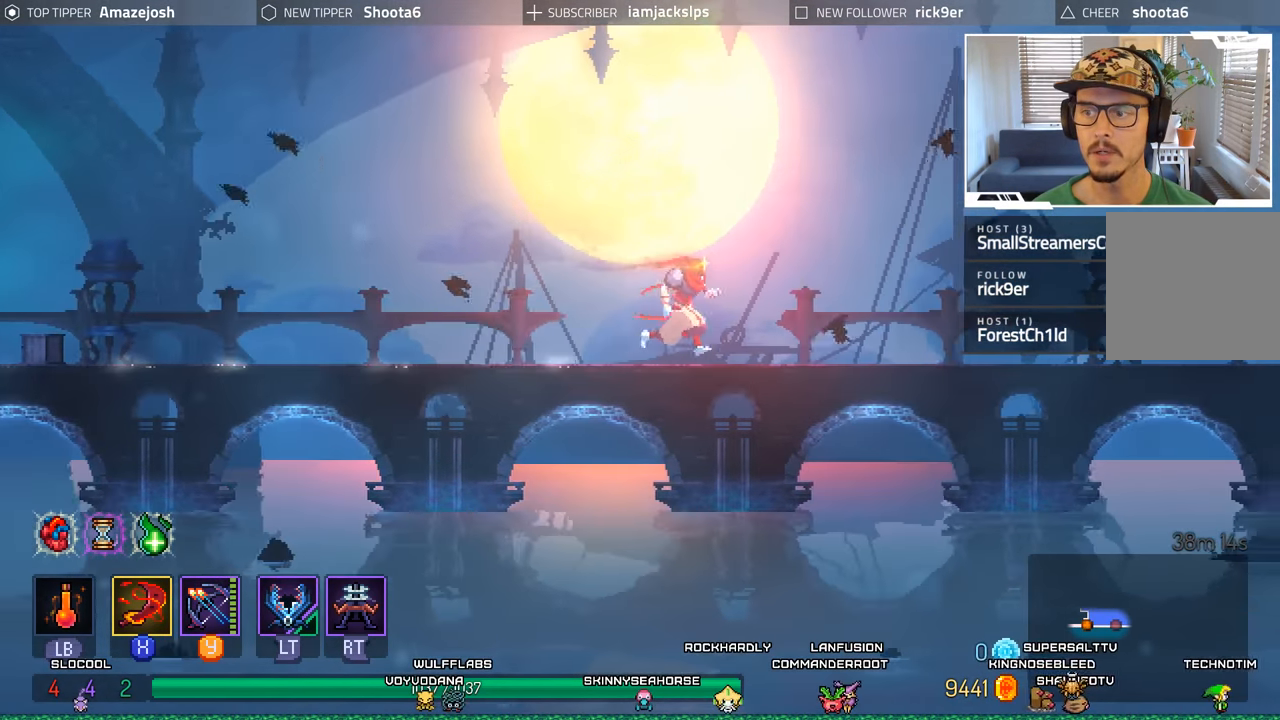
{"buttons": ["DPAD_RIGHT"], "left_stick": "center", "right_stick": "center", "events": []}
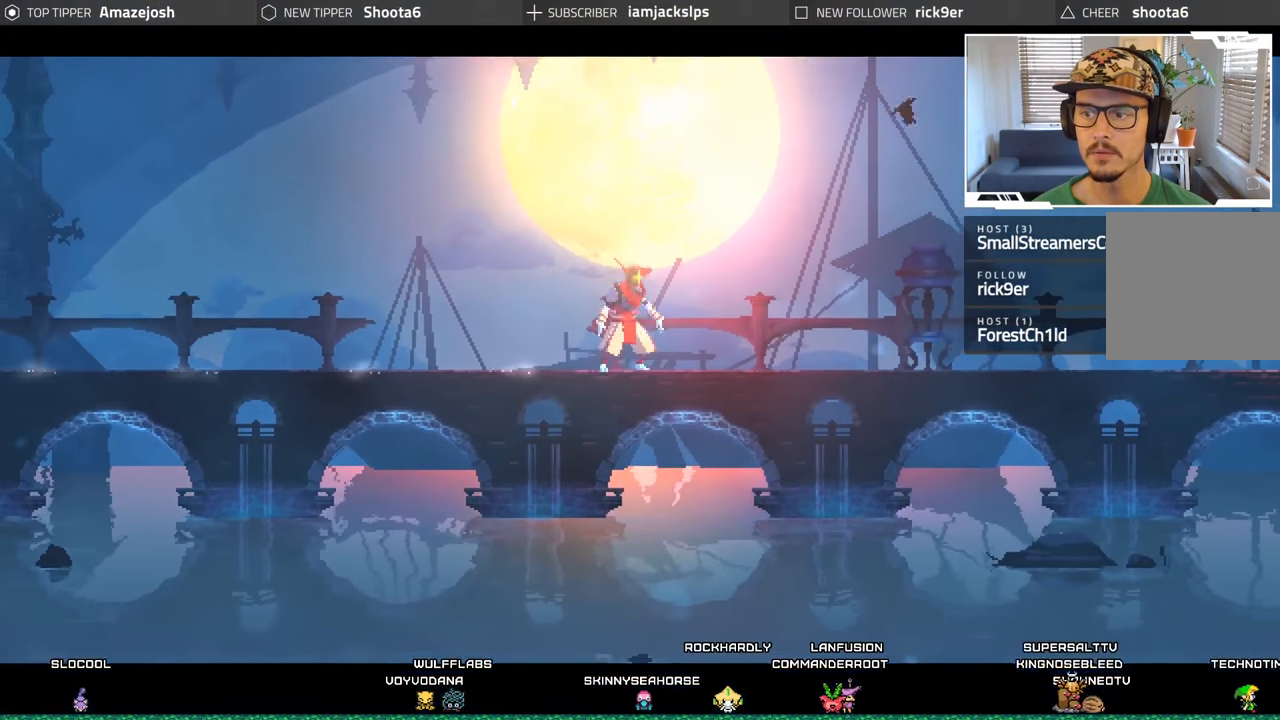
{"buttons": [], "left_stick": "center", "right_stick": "center", "events": [[200, "DPAD_RIGHT", "up"]]}
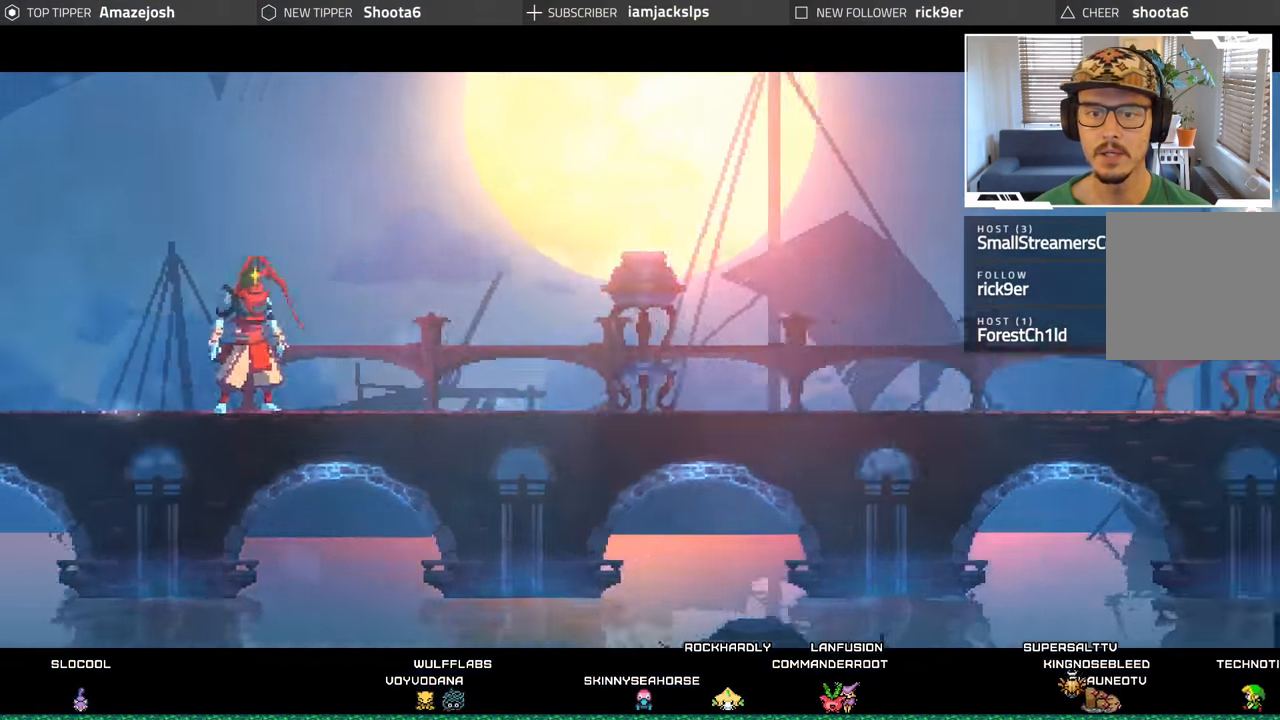
{"buttons": [], "left_stick": "center", "right_stick": "center", "events": []}
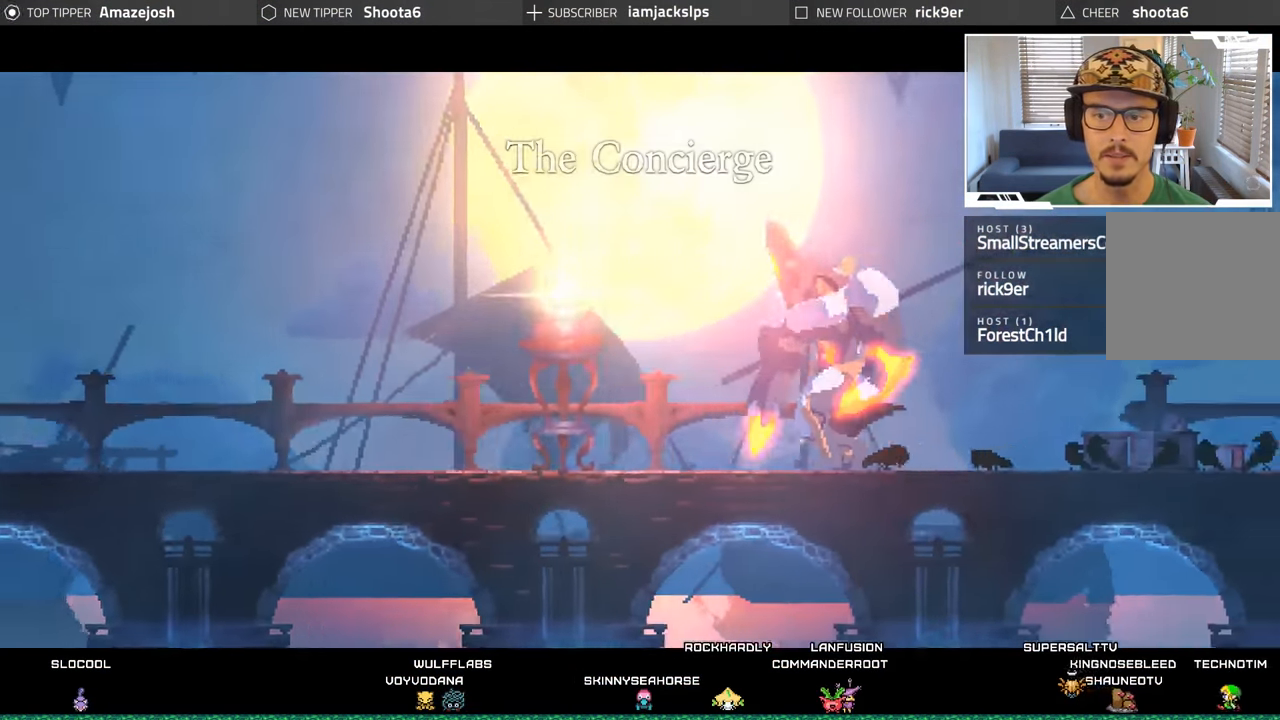
{"buttons": [], "left_stick": "center", "right_stick": "center", "events": []}
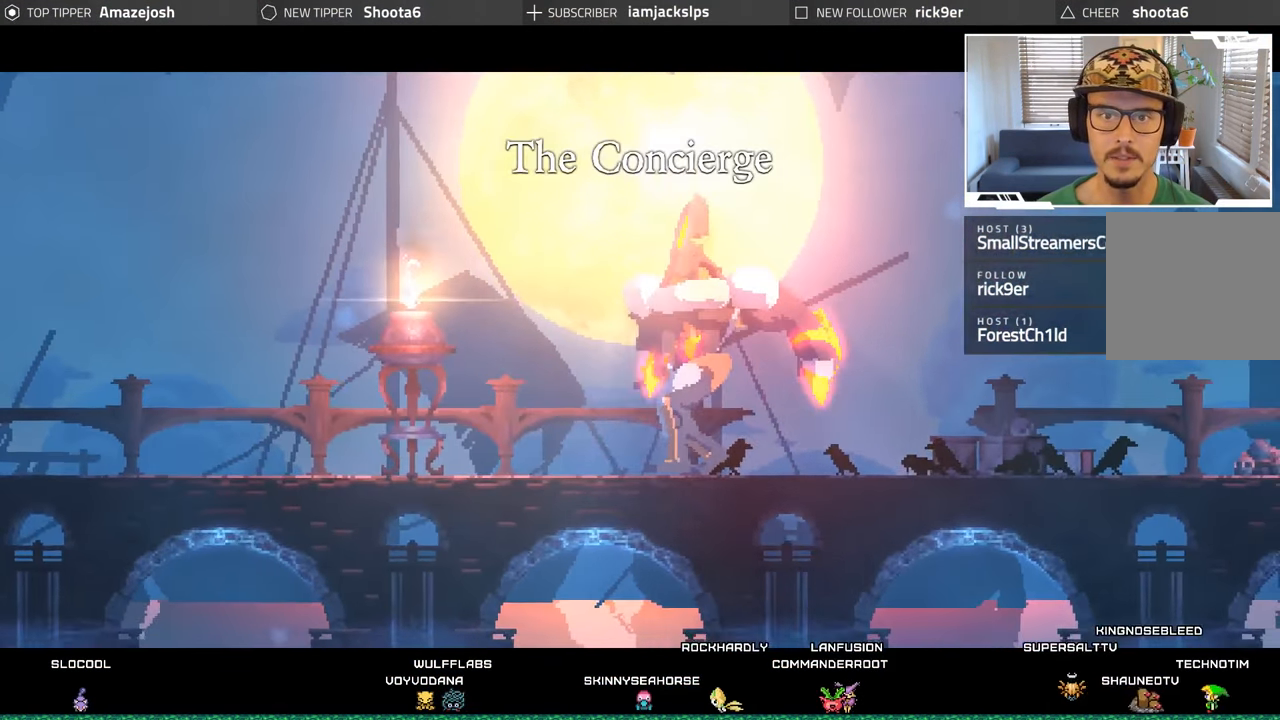
{"buttons": [], "left_stick": "center", "right_stick": "center", "events": []}
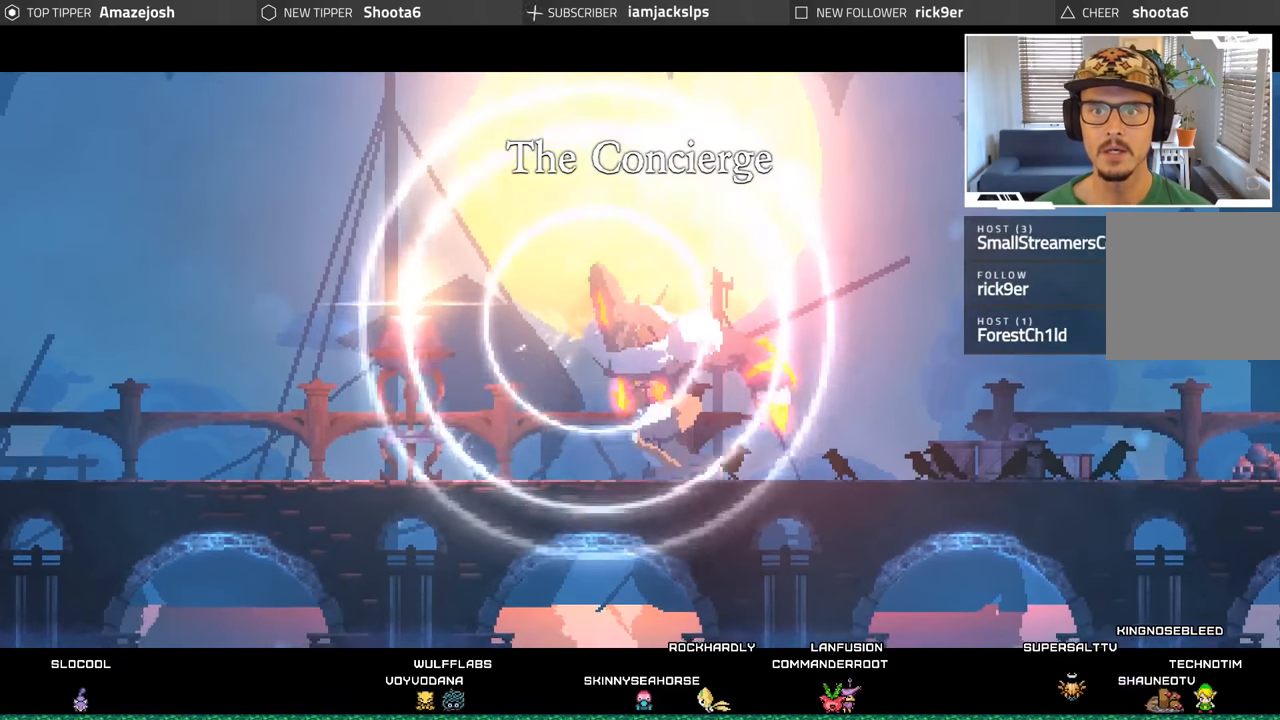
{"buttons": [], "left_stick": "center", "right_stick": "center", "events": []}
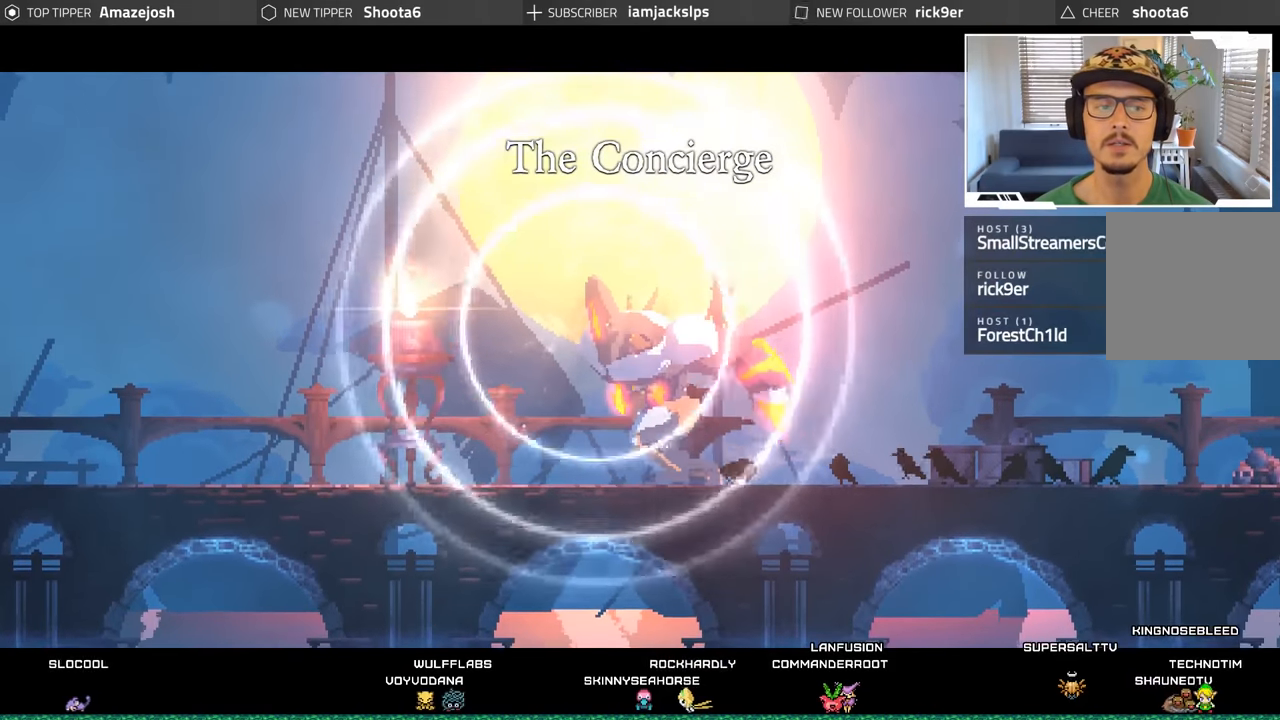
{"buttons": [], "left_stick": "center", "right_stick": "center", "events": []}
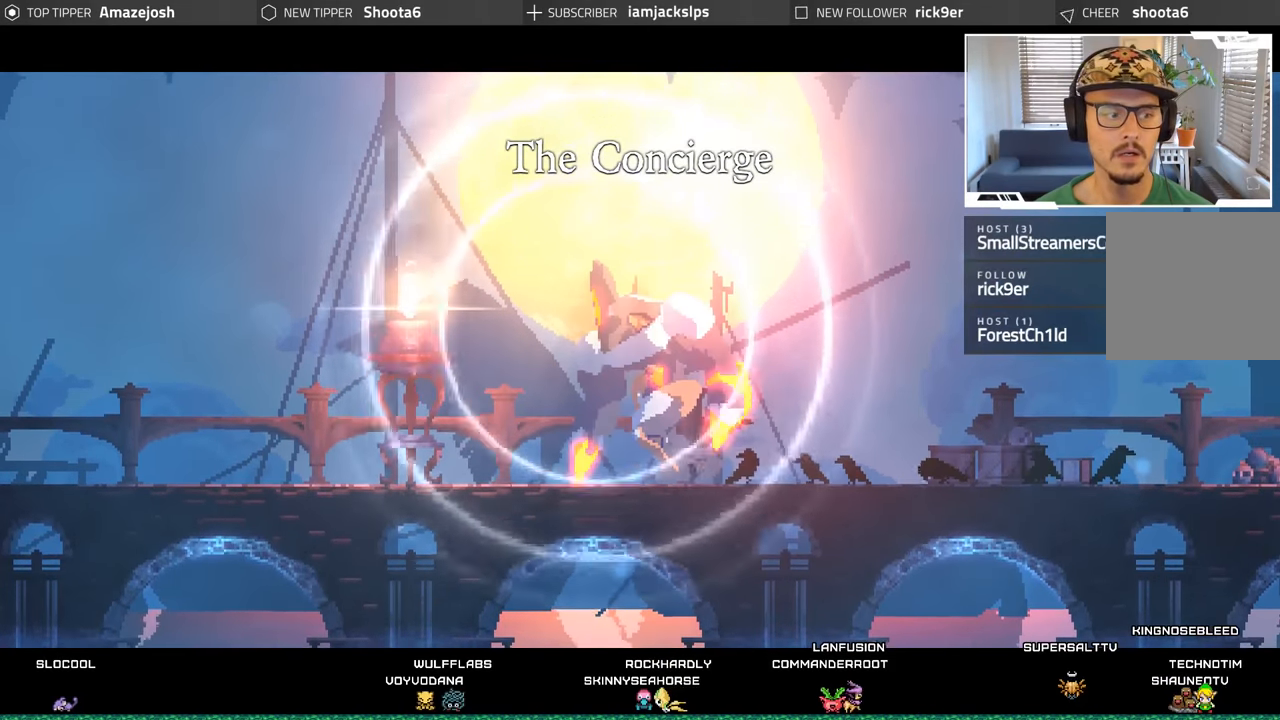
{"buttons": [], "left_stick": "center", "right_stick": "center", "events": []}
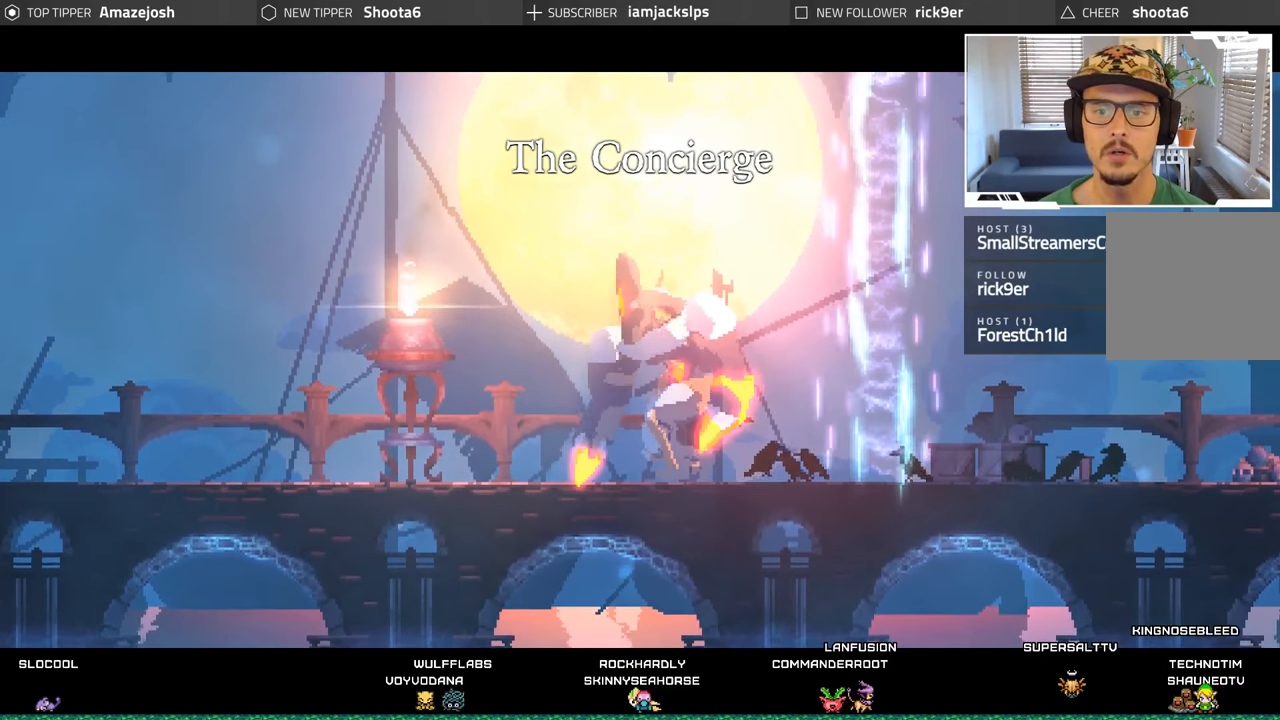
{"buttons": ["DPAD_LEFT"], "left_stick": "center", "right_stick": "center", "events": [[467, "DPAD_LEFT", "down"]]}